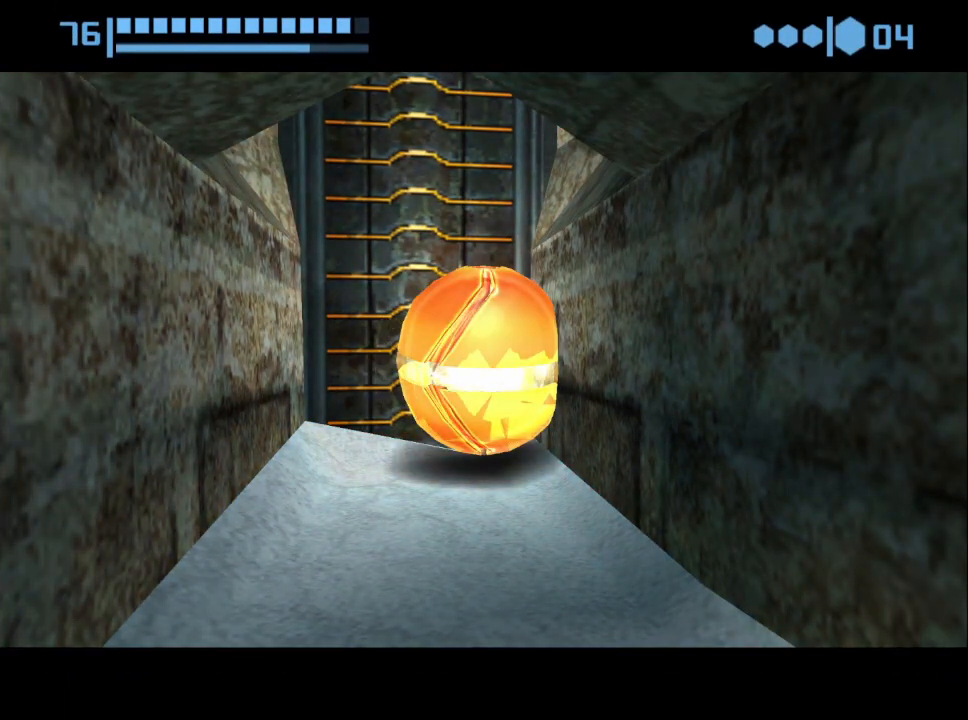
Gameplay with a controller (Nintendo layout); each line is a JSON object with the inputs held at the frame after it. "events" lists button and stick changes between this image and that frame as [ms after this image, input, new state], when the widget could be followed in between. Not read: L3 R3 right_stick.
{"buttons": ["B"], "left_stick": "center", "events": [[83, "B", "down"]]}
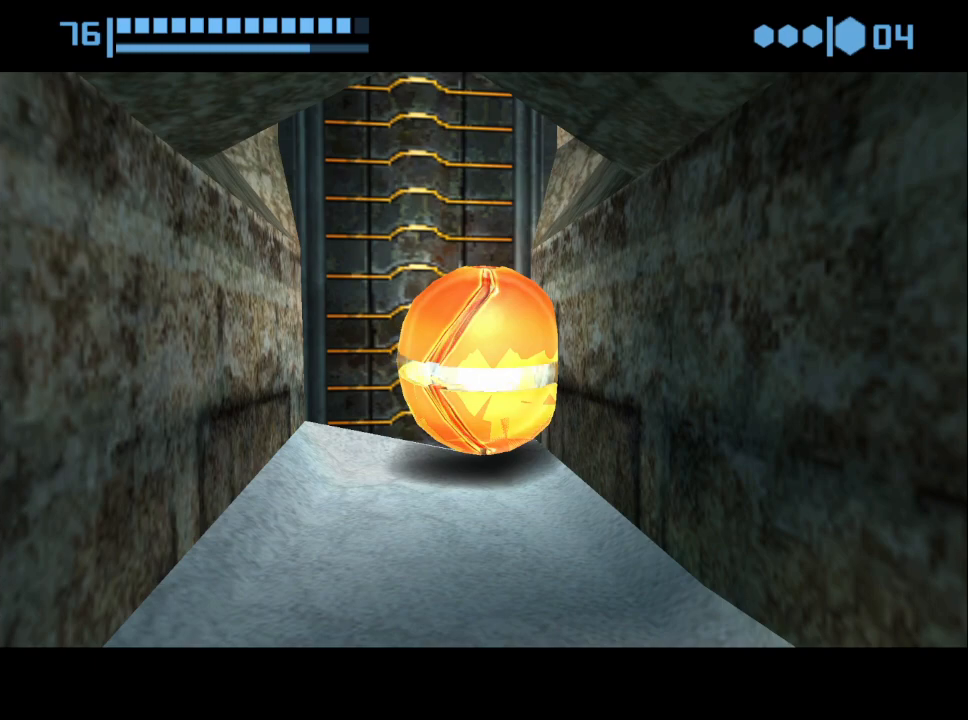
{"buttons": ["B"], "left_stick": "center", "events": [[217, "B", "up"], [333, "B", "down"]]}
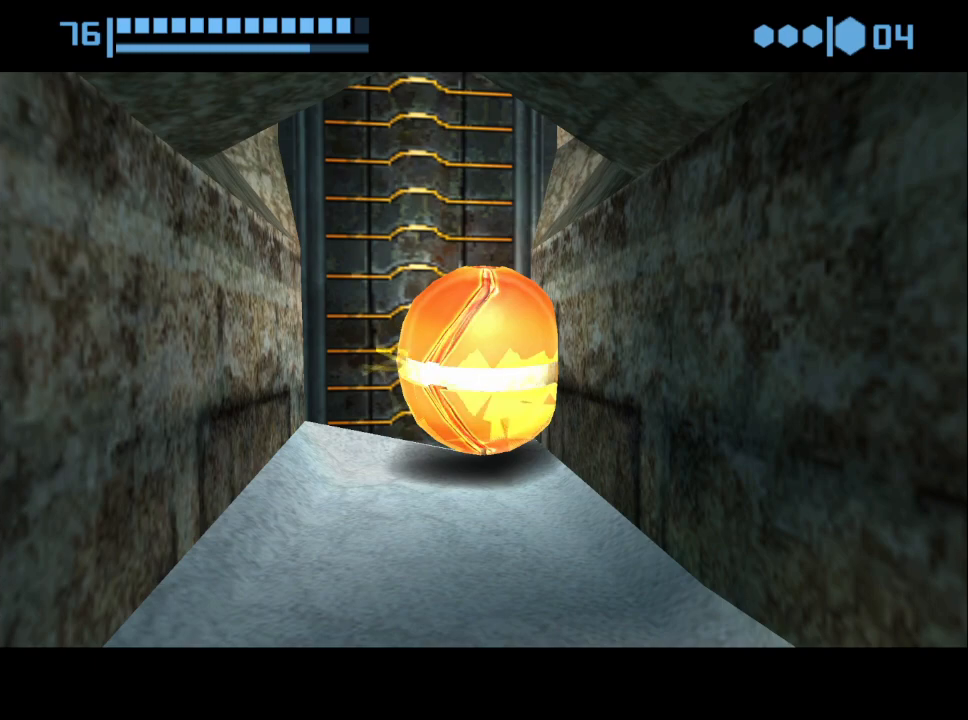
{"buttons": [], "left_stick": "up", "events": [[133, "left_stick", "up"], [450, "B", "up"]]}
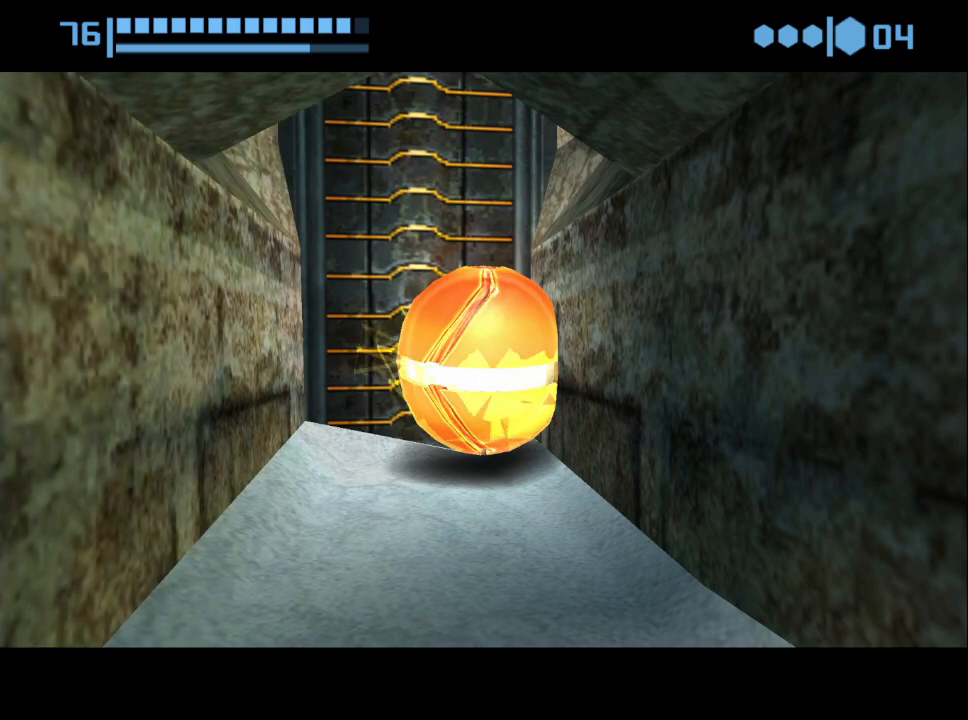
{"buttons": ["B"], "left_stick": "up", "events": [[50, "B", "down"]]}
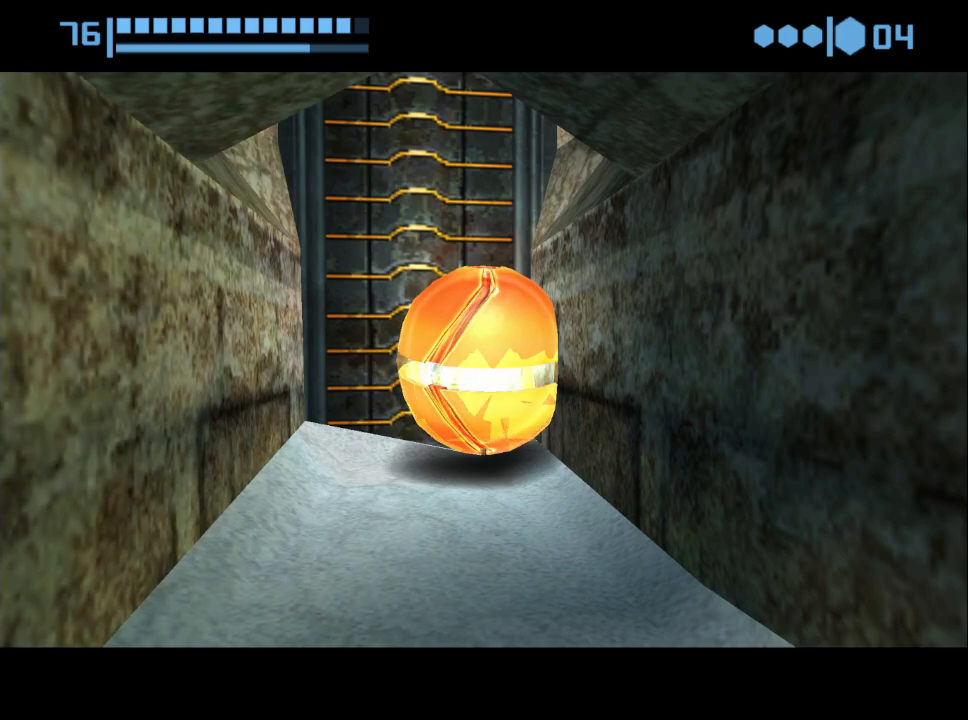
{"buttons": ["B"], "left_stick": "up", "events": [[150, "B", "up"], [250, "B", "down"]]}
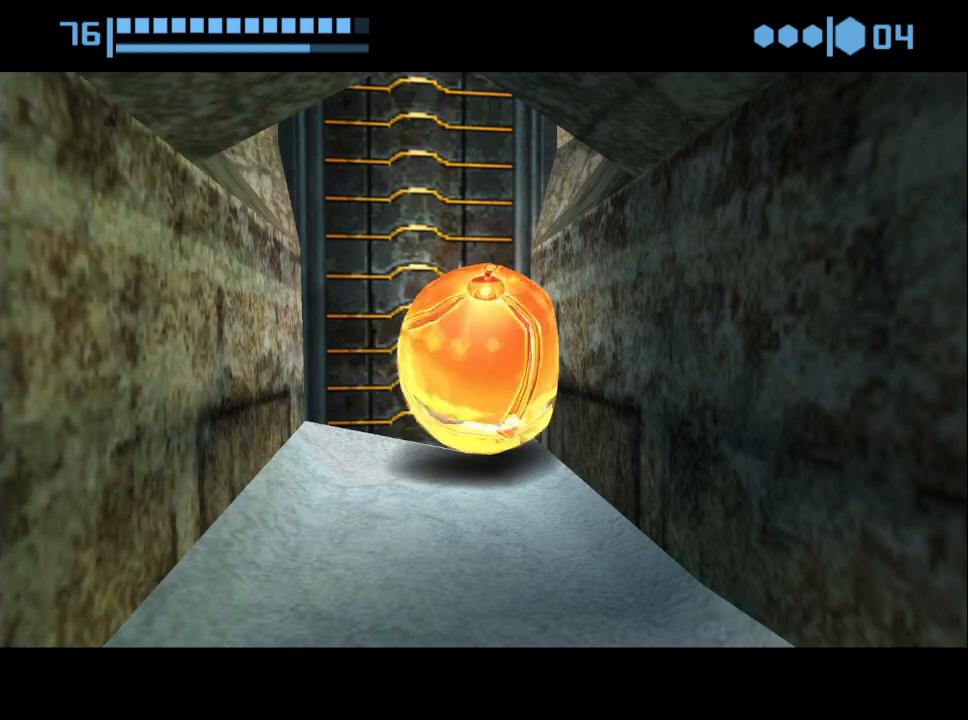
{"buttons": ["B"], "left_stick": "up", "events": [[383, "B", "up"], [450, "B", "down"]]}
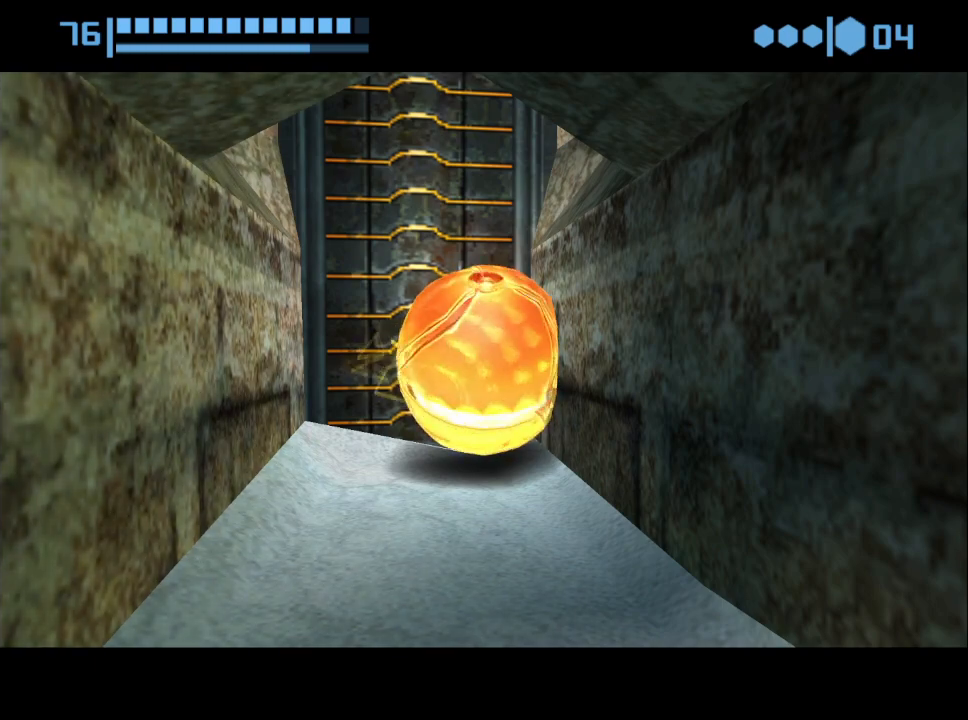
{"buttons": ["B"], "left_stick": "up", "events": []}
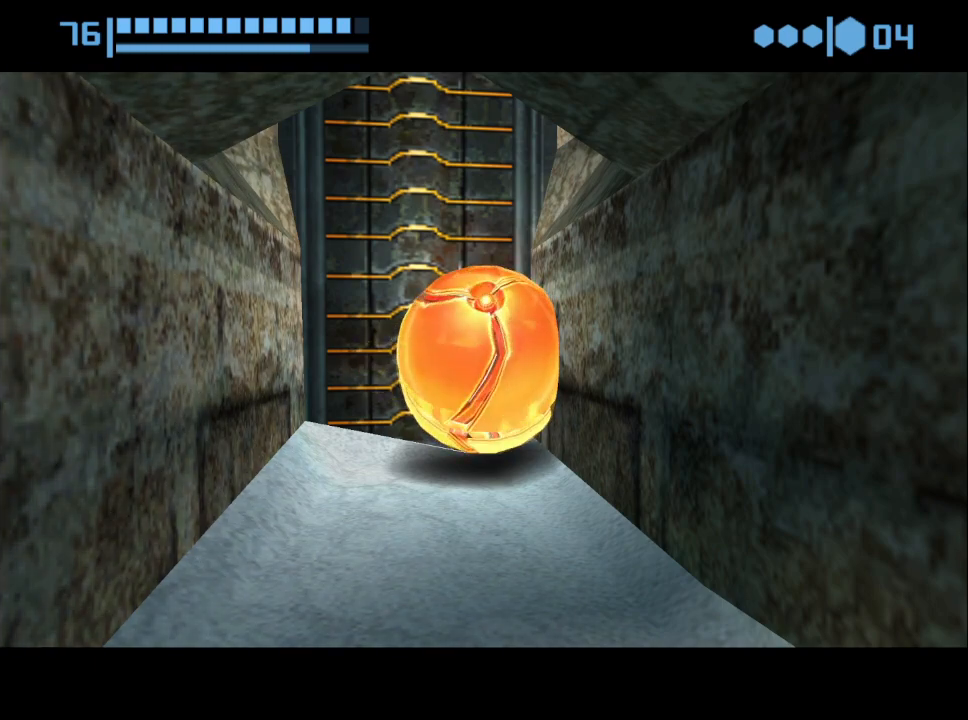
{"buttons": ["B"], "left_stick": "up", "events": [[50, "B", "up"], [150, "B", "down"]]}
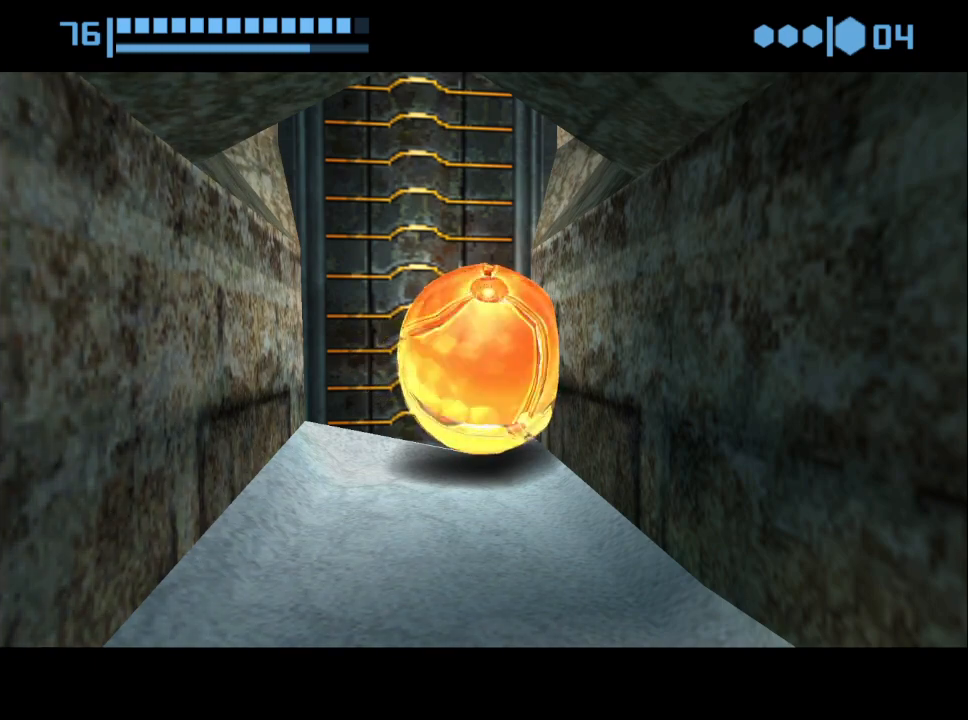
{"buttons": ["B"], "left_stick": "up", "events": [[233, "B", "up"], [333, "B", "down"]]}
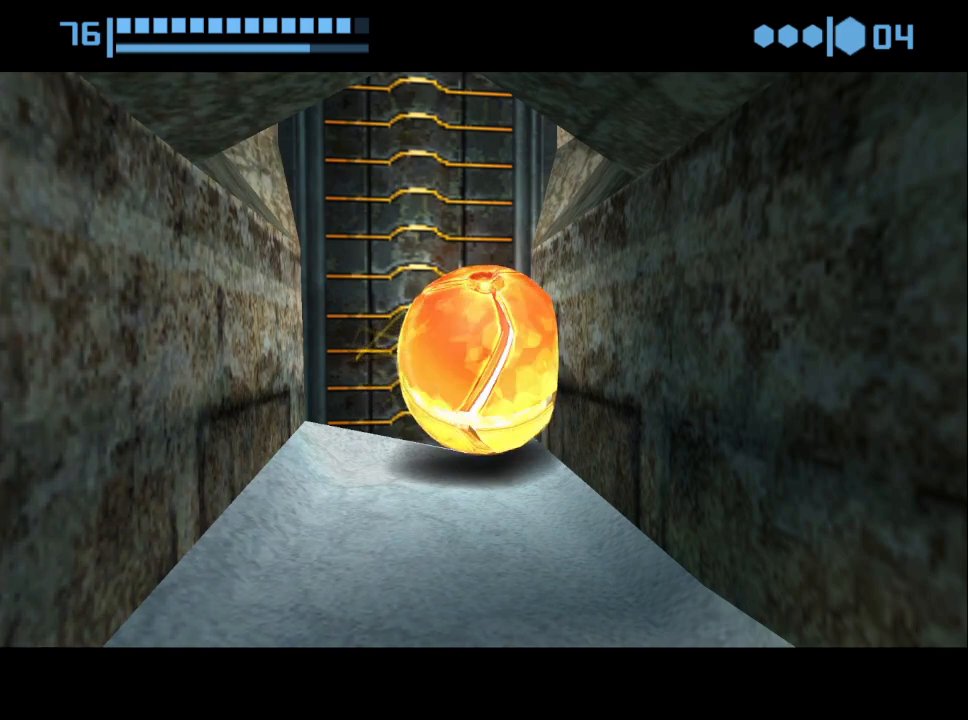
{"buttons": [], "left_stick": "up", "events": [[450, "B", "up"]]}
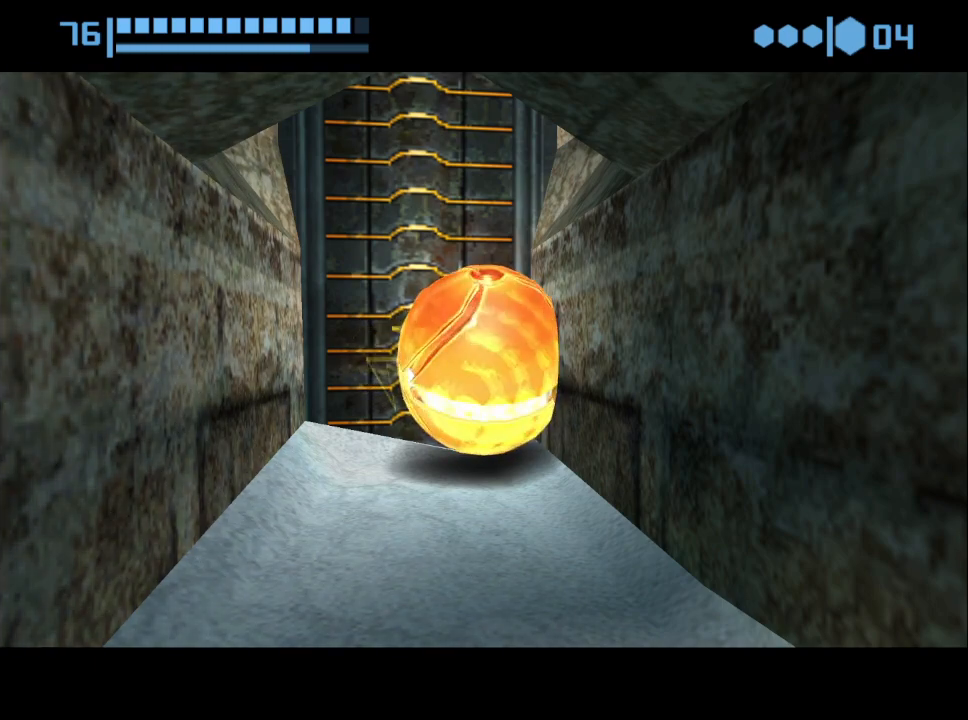
{"buttons": ["B"], "left_stick": "up", "events": [[33, "B", "down"]]}
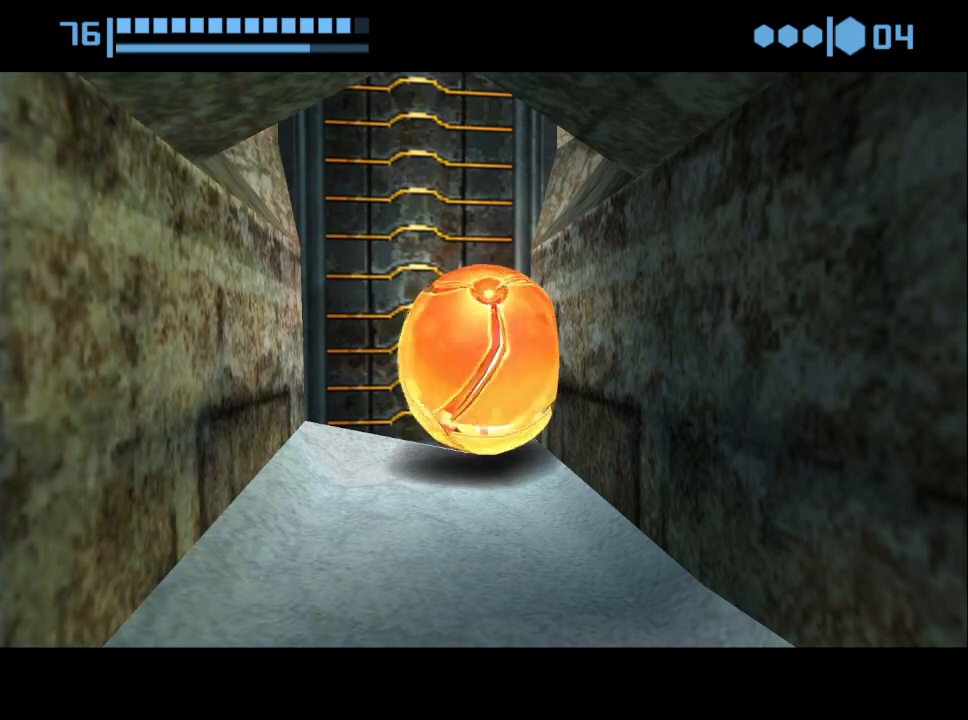
{"buttons": ["B"], "left_stick": "up", "events": [[133, "B", "up"], [267, "B", "down"]]}
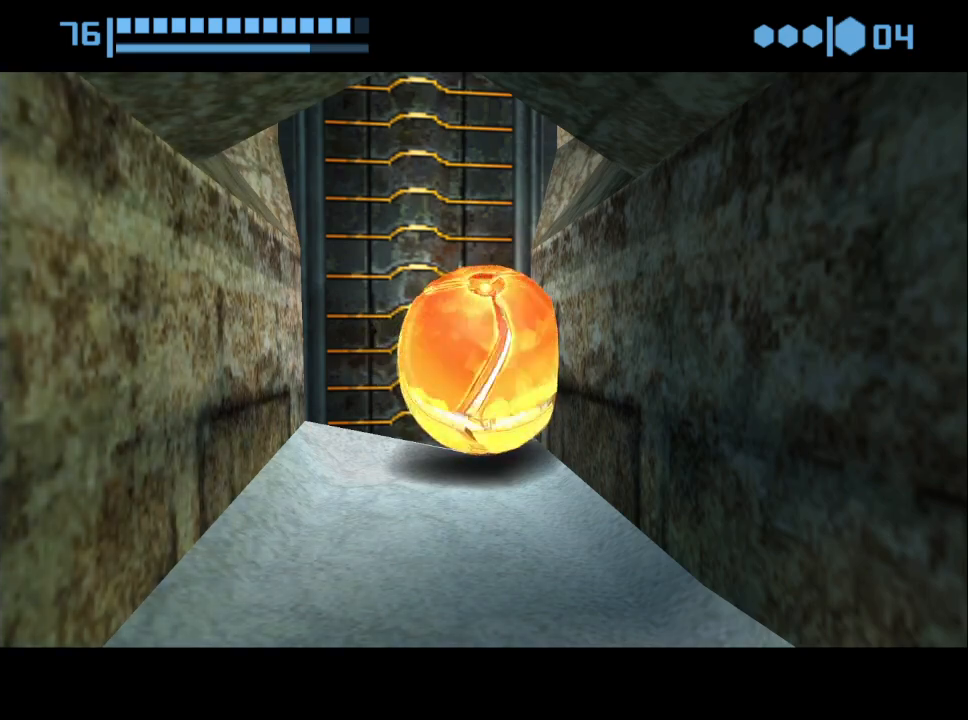
{"buttons": ["B"], "left_stick": "up", "events": [[333, "B", "up"], [433, "B", "down"]]}
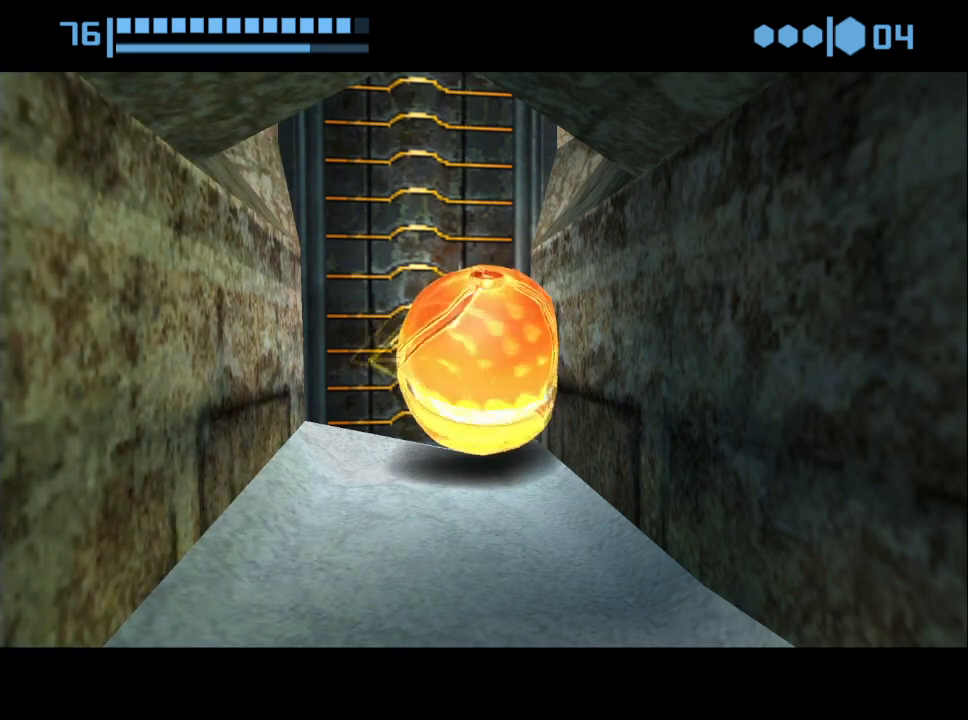
{"buttons": ["B"], "left_stick": "up", "events": []}
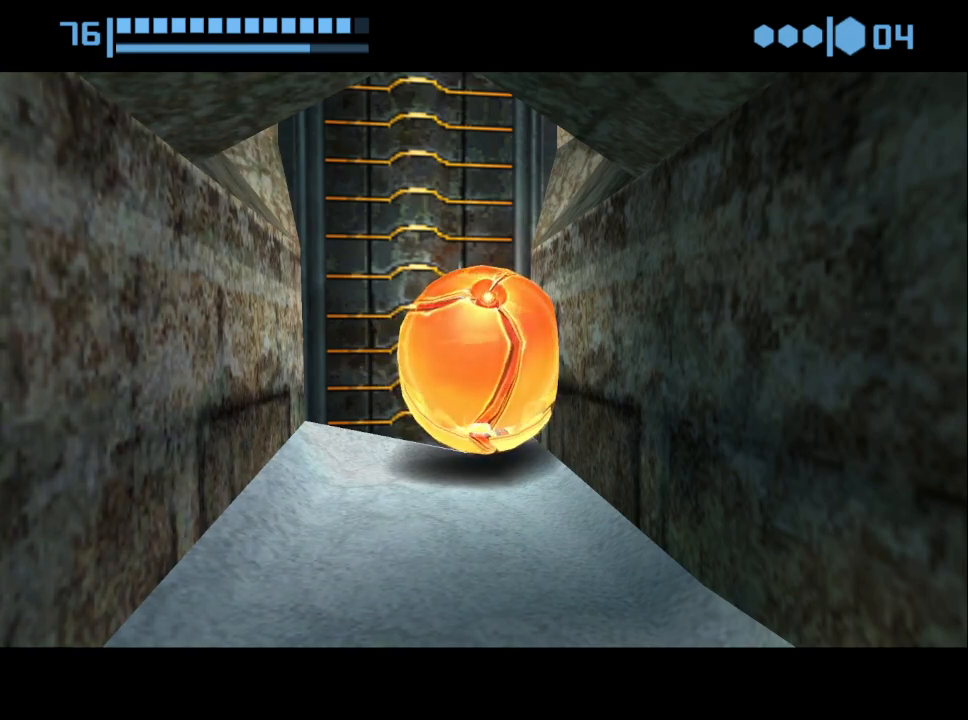
{"buttons": ["B"], "left_stick": "up", "events": [[50, "B", "up"], [133, "B", "down"]]}
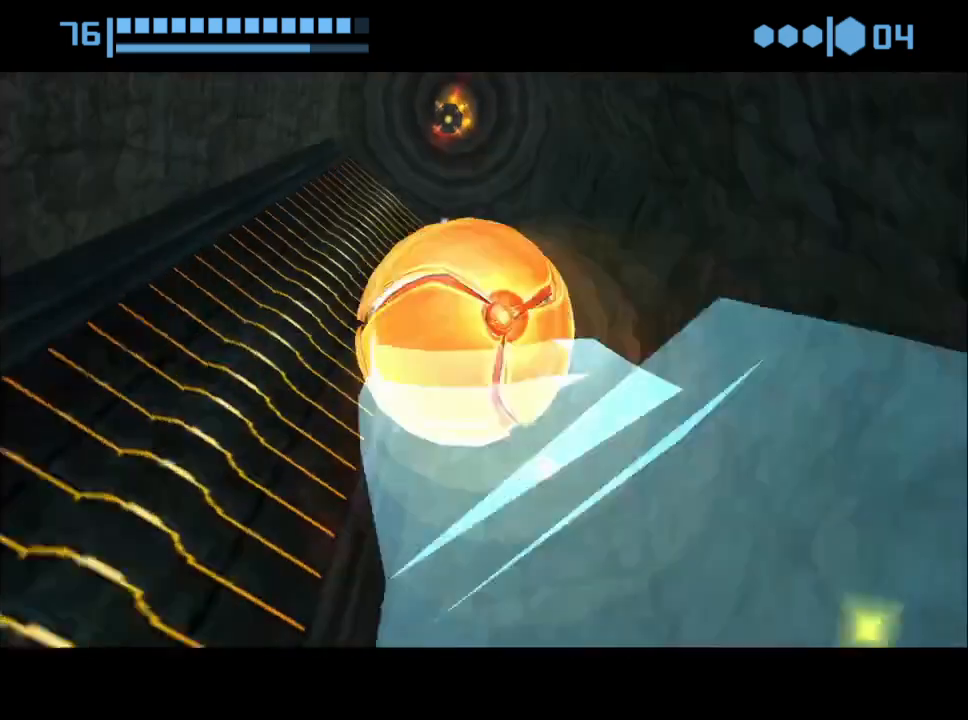
{"buttons": [], "left_stick": "up", "events": [[217, "B", "up"], [367, "B", "down"], [500, "B", "up"]]}
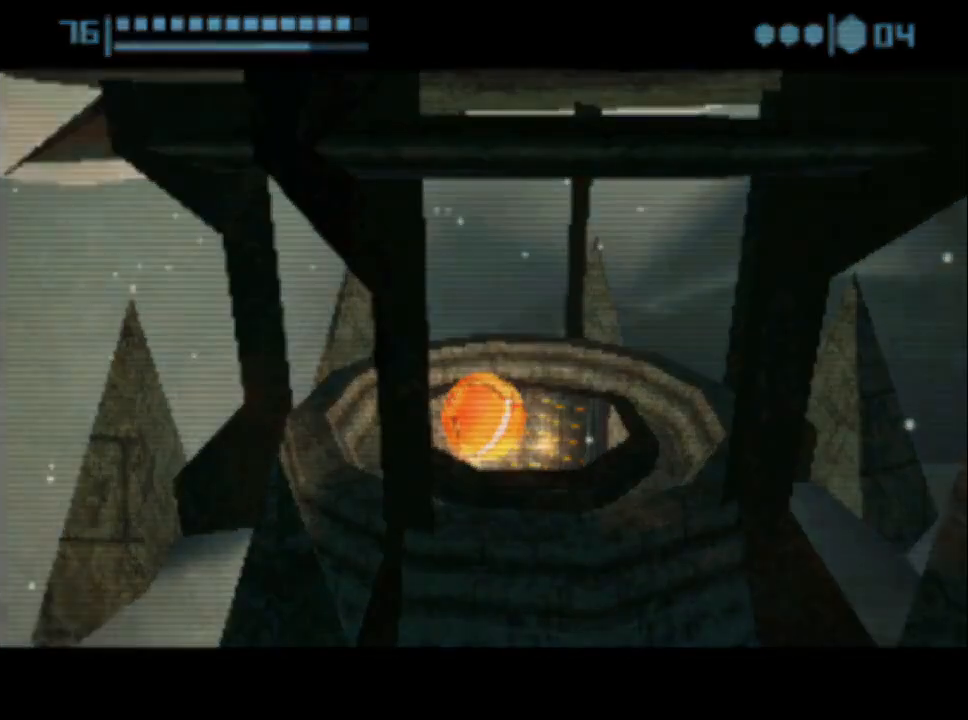
{"buttons": [], "left_stick": "center", "events": [[117, "left_stick", "center"]]}
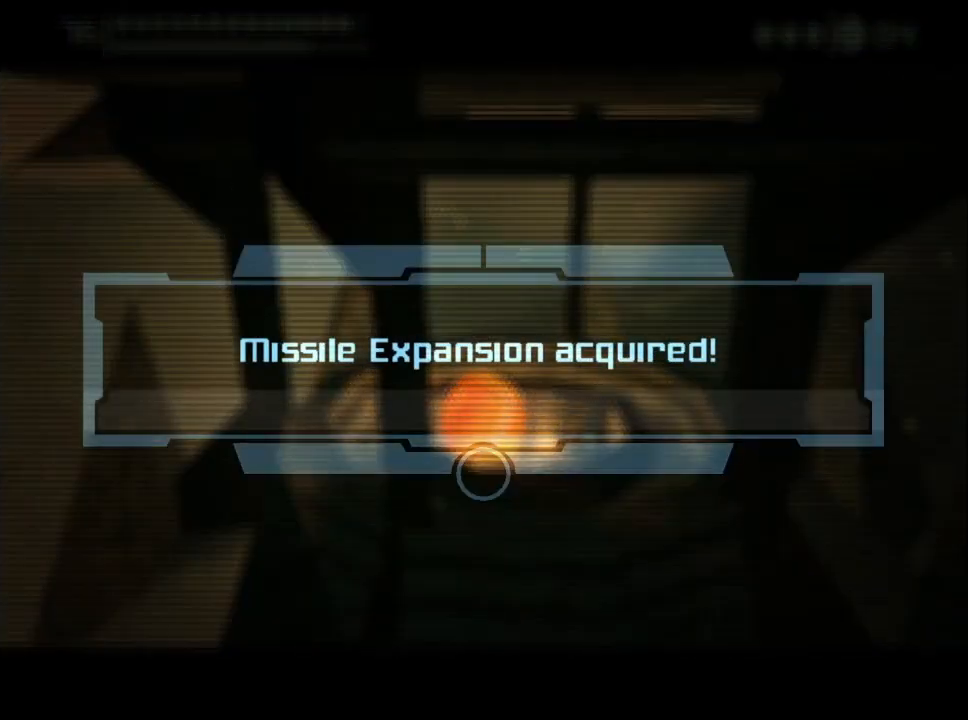
{"buttons": ["A"], "left_stick": "center", "events": [[400, "A", "down"]]}
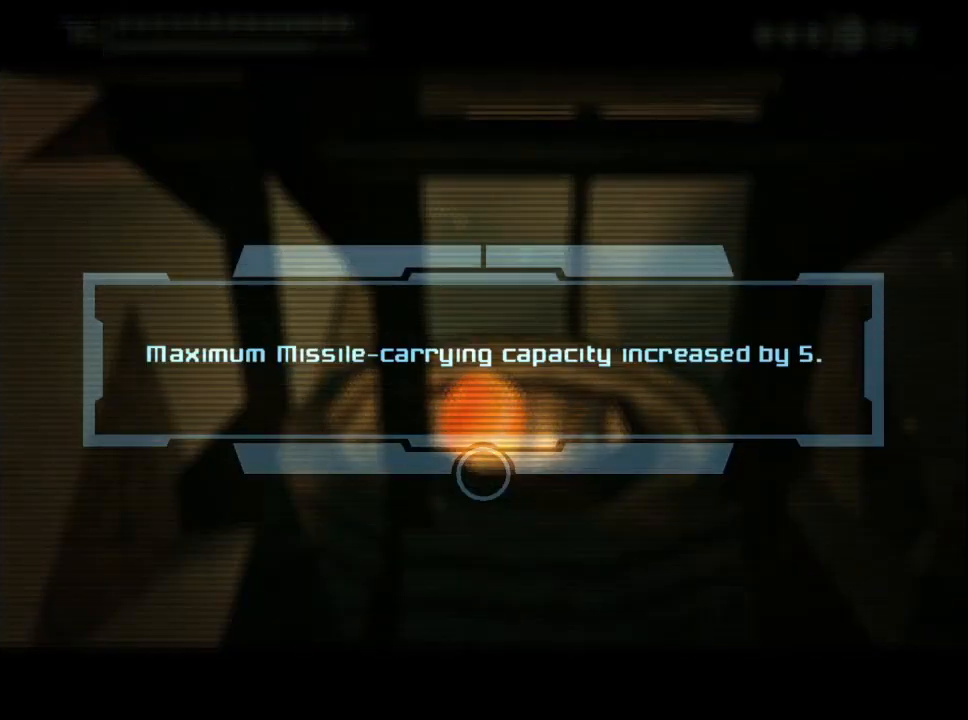
{"buttons": ["A"], "left_stick": "center", "events": [[17, "A", "up"], [117, "A", "down"], [200, "A", "up"], [300, "A", "down"], [367, "A", "up"], [483, "A", "down"]]}
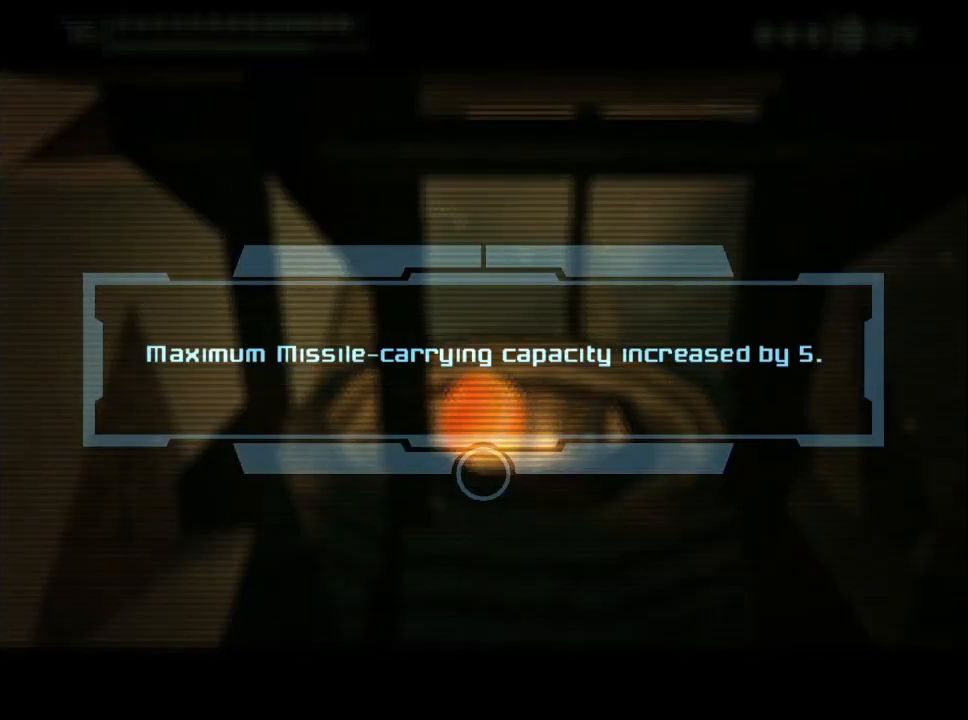
{"buttons": ["A"], "left_stick": "center", "events": [[50, "A", "up"], [133, "A", "down"], [200, "A", "up"], [300, "A", "down"], [400, "A", "up"], [450, "A", "down"]]}
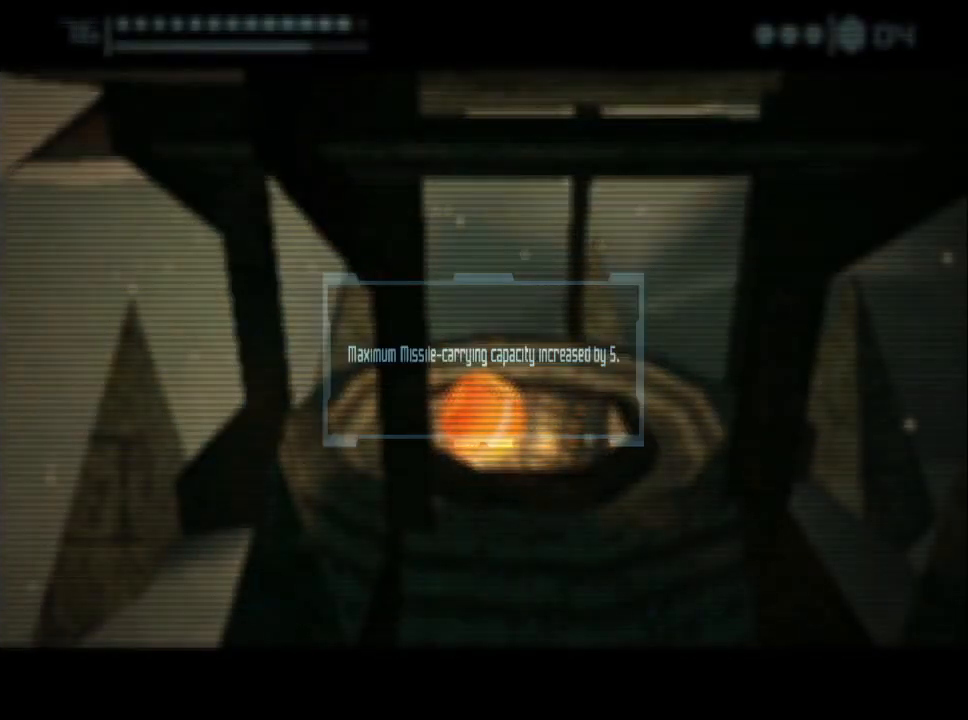
{"buttons": [], "left_stick": "center", "events": [[50, "A", "up"]]}
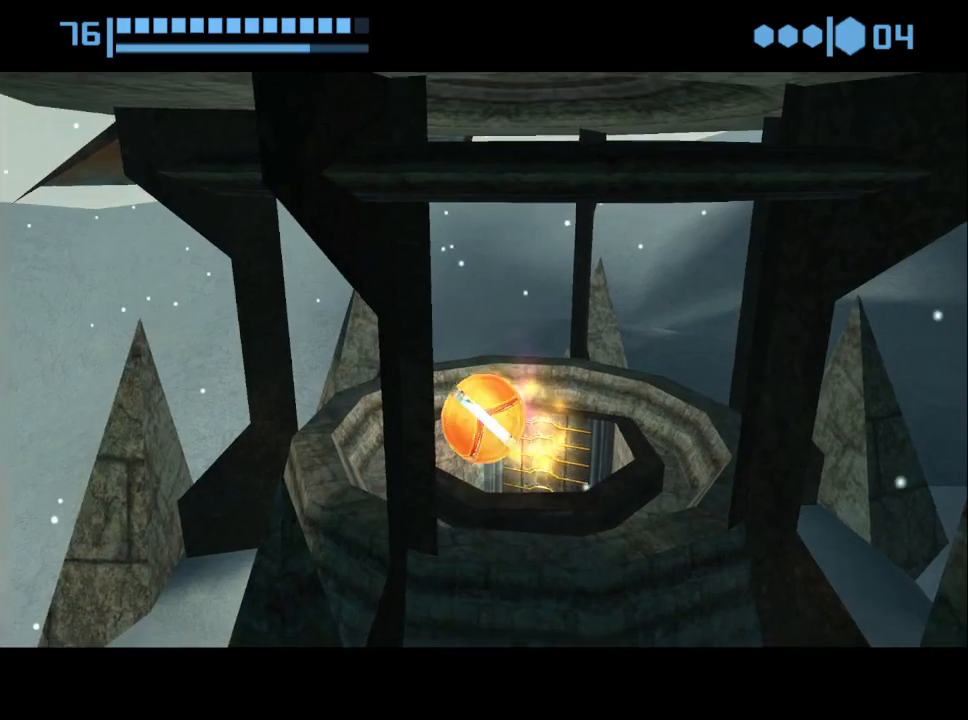
{"buttons": [], "left_stick": "center", "events": []}
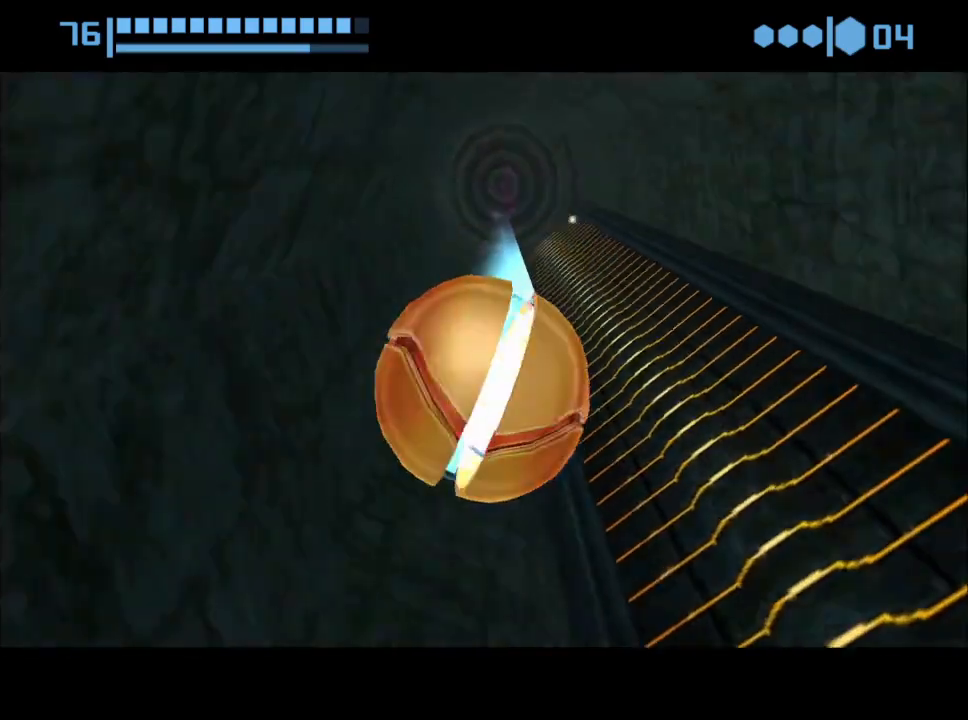
{"buttons": [], "left_stick": "down", "events": [[217, "left_stick", "down"]]}
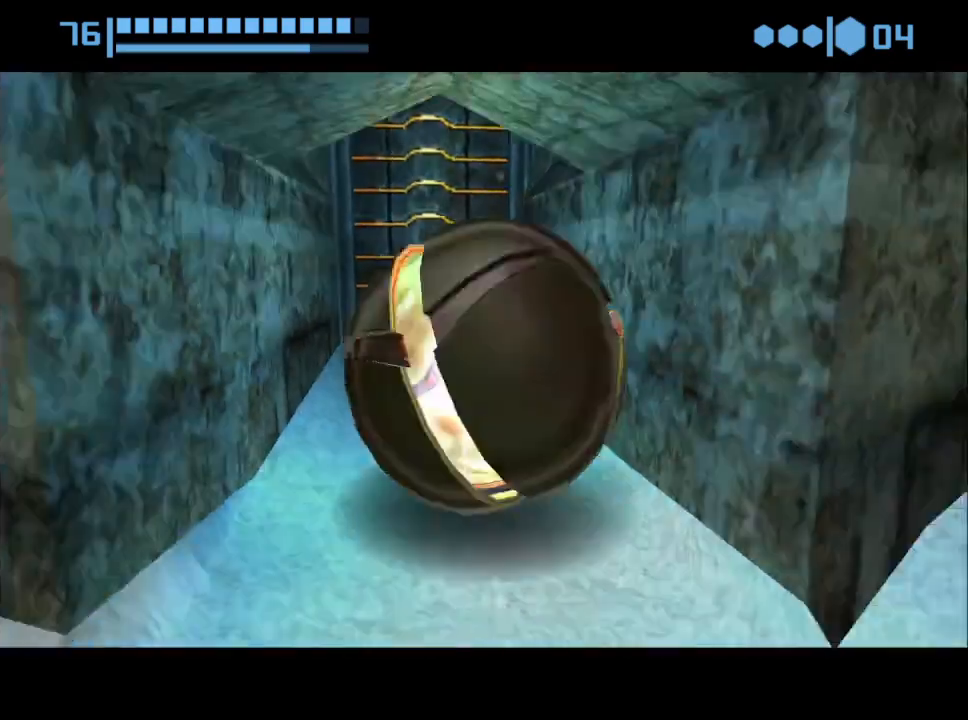
{"buttons": [], "left_stick": "center", "events": [[250, "X", "down"], [267, "left_stick", "center"], [333, "X", "up"]]}
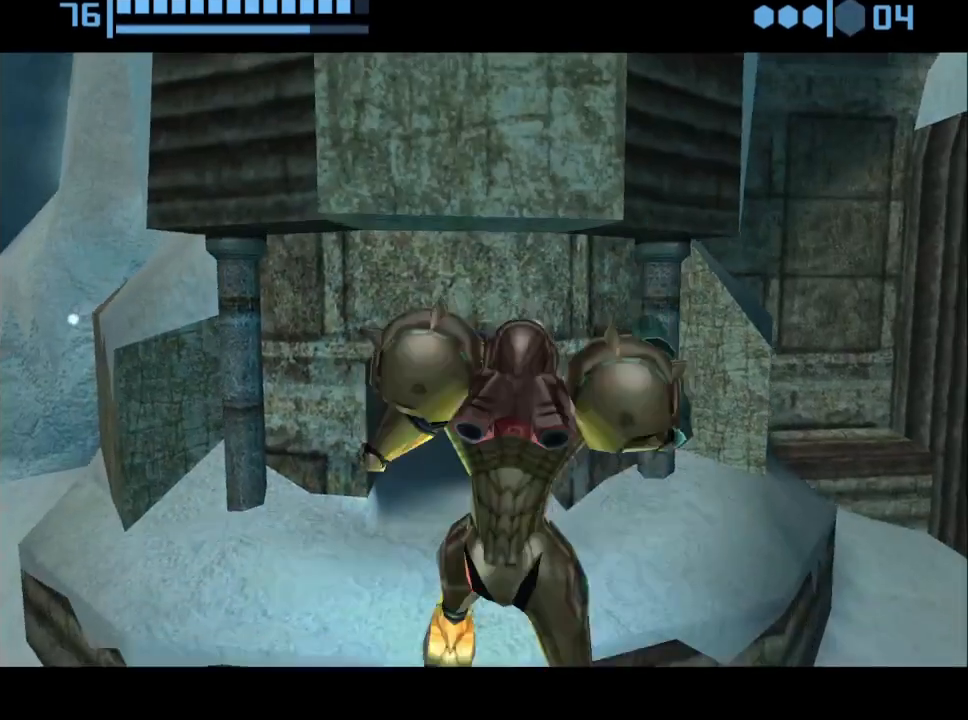
{"buttons": [], "left_stick": "center", "events": []}
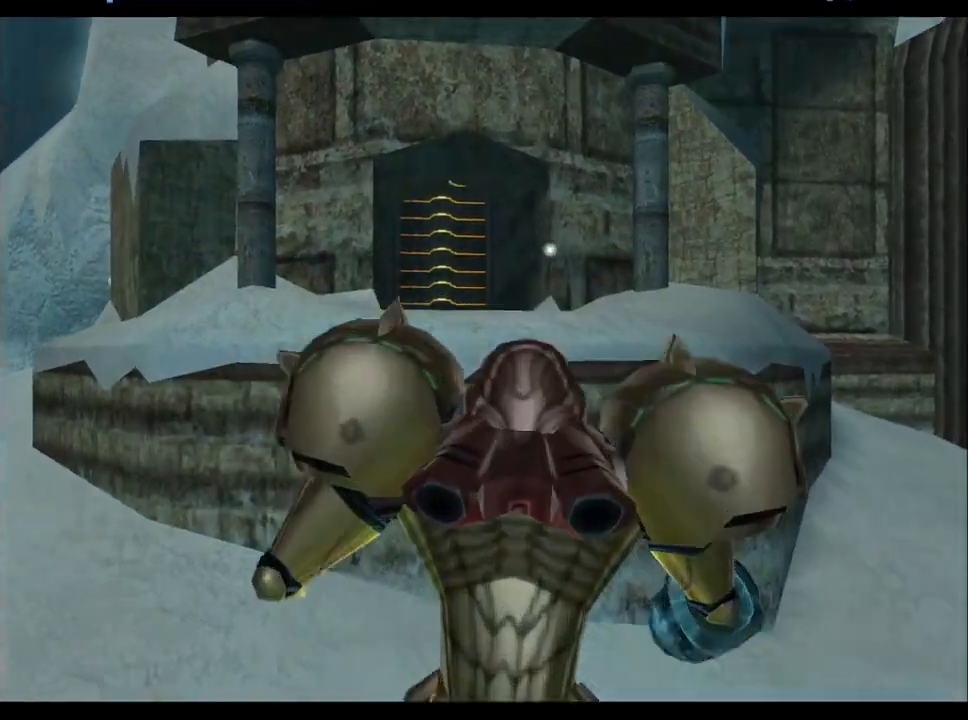
{"buttons": [], "left_stick": "center", "events": []}
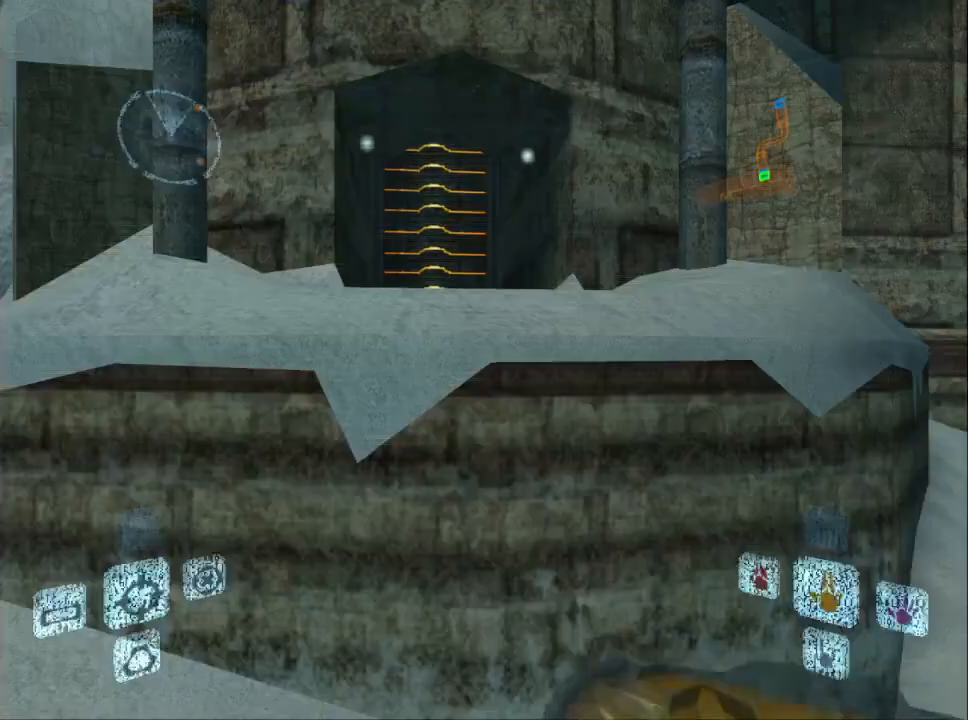
{"buttons": [], "left_stick": "center", "events": []}